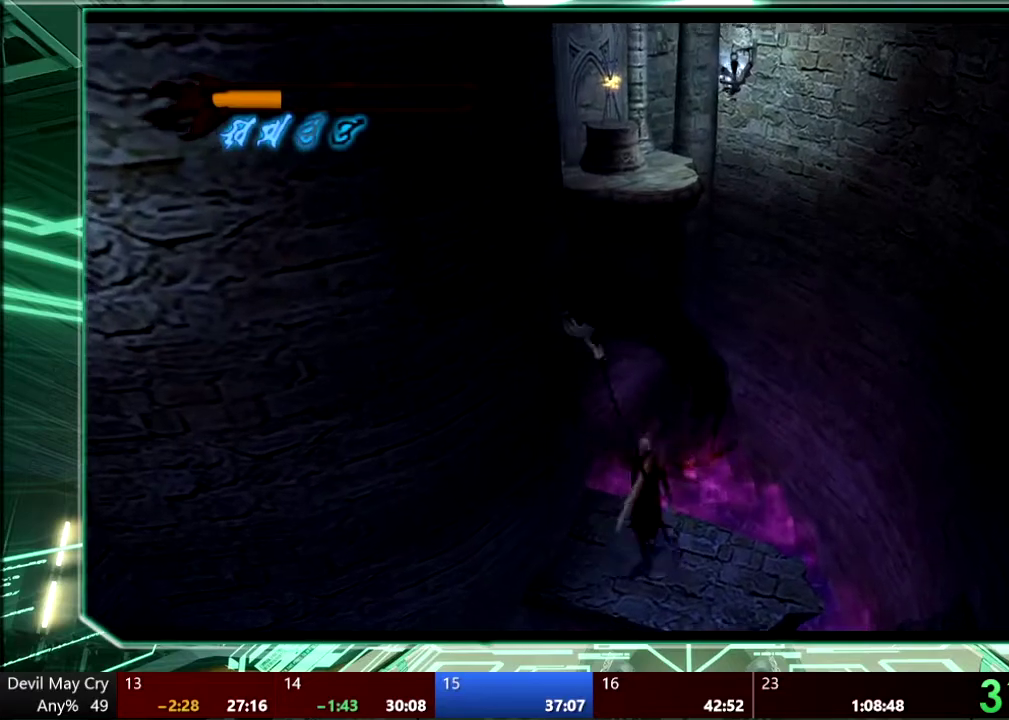
Gameplay with a controller (PlayStation layout); each line is a JSON object with the inputs held at the frame after it. "events" lists button and stick changes between this image and that frame as [ms after this image, input, new state], when the widget could be followed in between. This overlay highlights the sticks when they move; stick clicks (L3 R3) are not distinguishable. Not read: HOME L3 R3 SELECT START TOUCHPAD.
{"buttons": [], "left_stick": "up", "right_stick": "center", "events": [[67, "CROSS", "down"], [433, "CROSS", "up"]]}
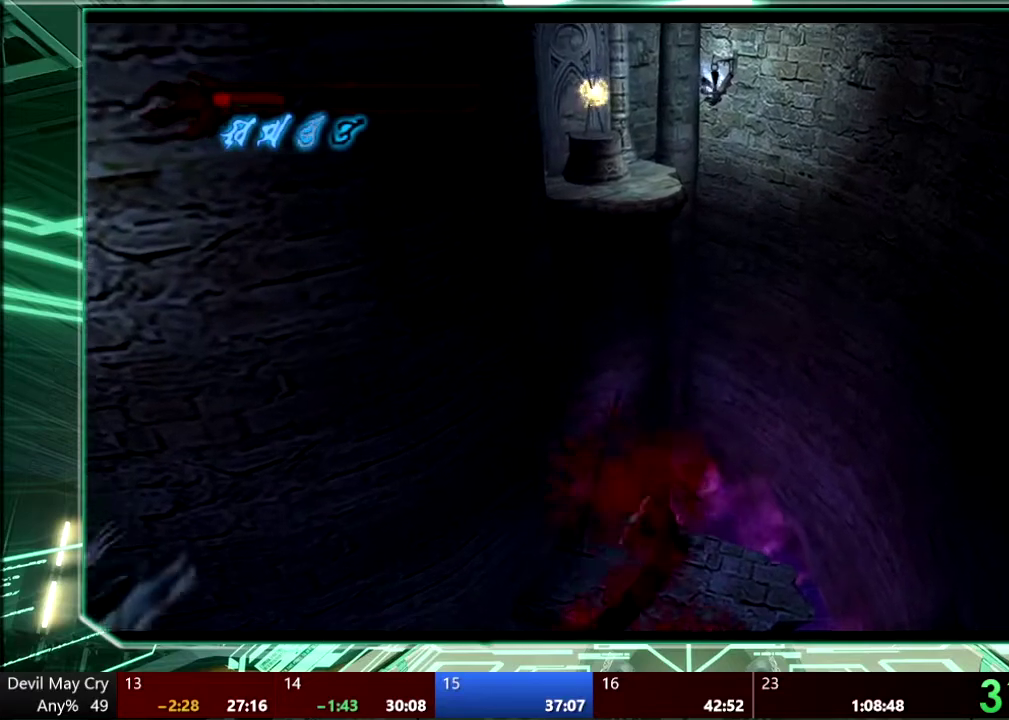
{"buttons": ["CROSS"], "left_stick": "up", "right_stick": "center", "events": [[200, "left_stick", "center"], [267, "left_stick", "up"], [467, "CROSS", "down"]]}
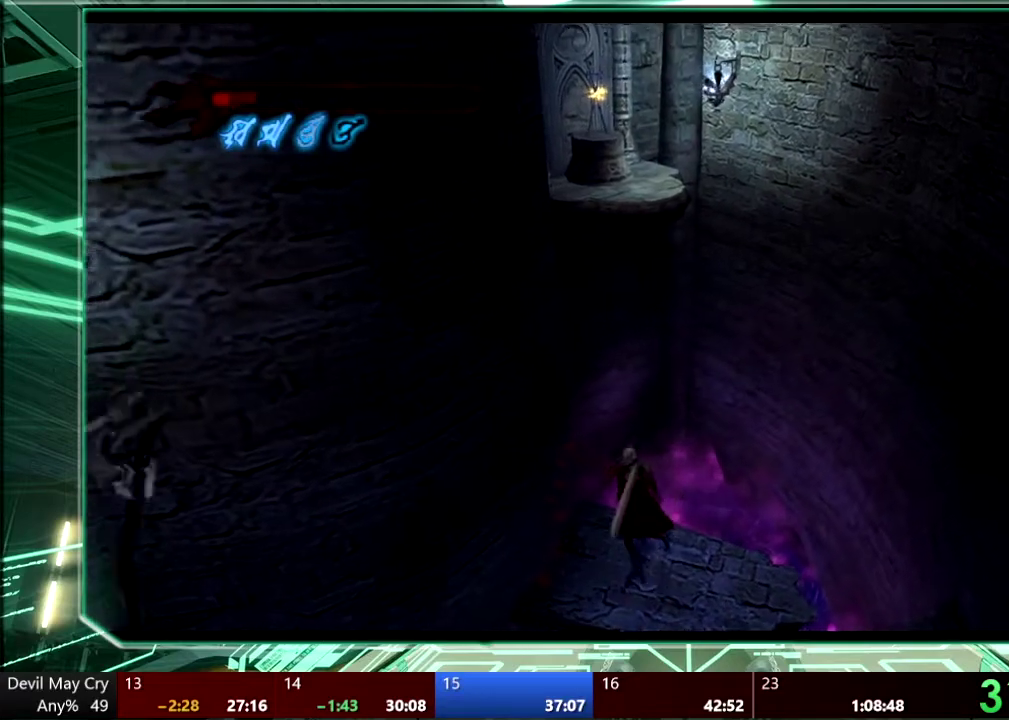
{"buttons": ["CROSS"], "left_stick": "up", "right_stick": "center", "events": [[300, "CROSS", "up"], [367, "CROSS", "down"]]}
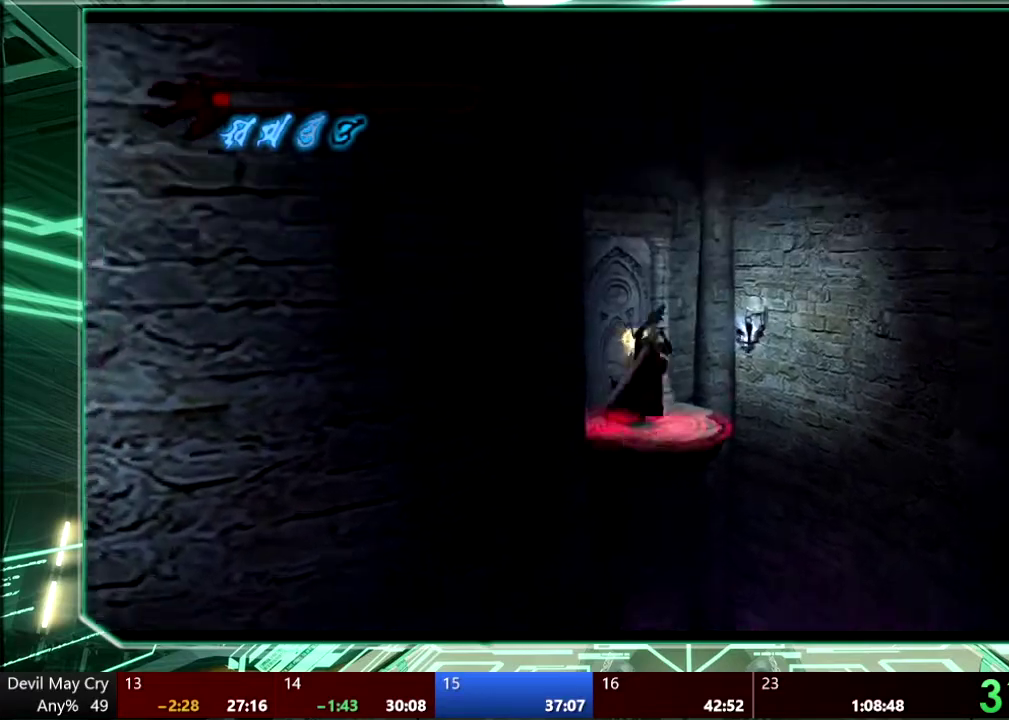
{"buttons": [], "left_stick": "up", "right_stick": "center", "events": [[233, "CROSS", "up"]]}
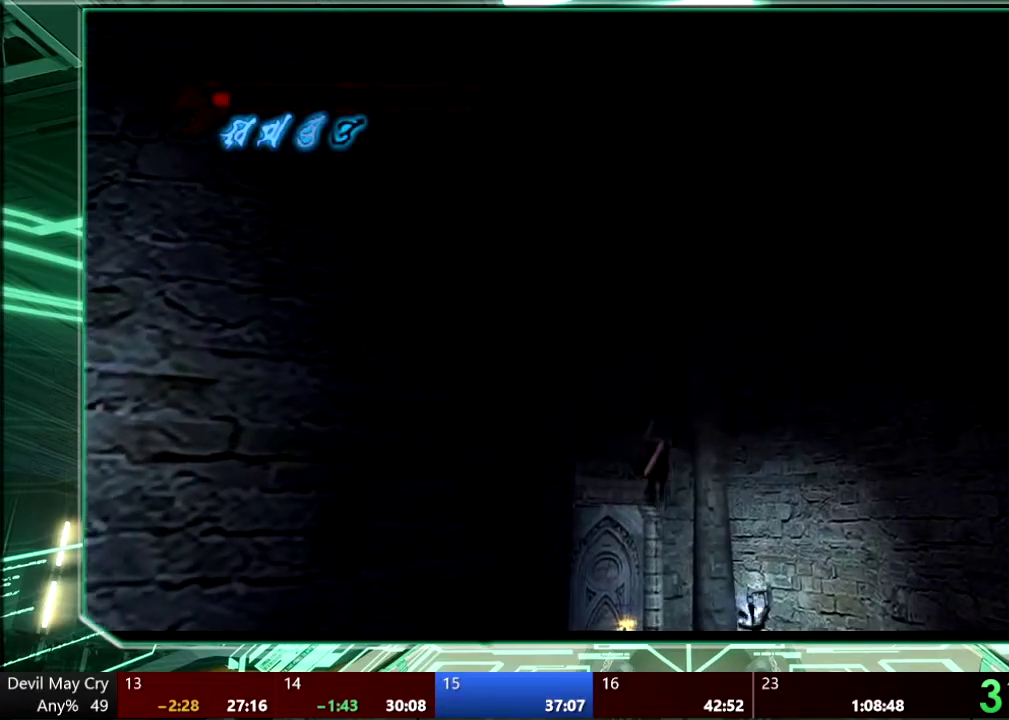
{"buttons": ["CIRCLE"], "left_stick": "left", "right_stick": "center", "events": [[300, "left_stick", "left"], [467, "CIRCLE", "down"]]}